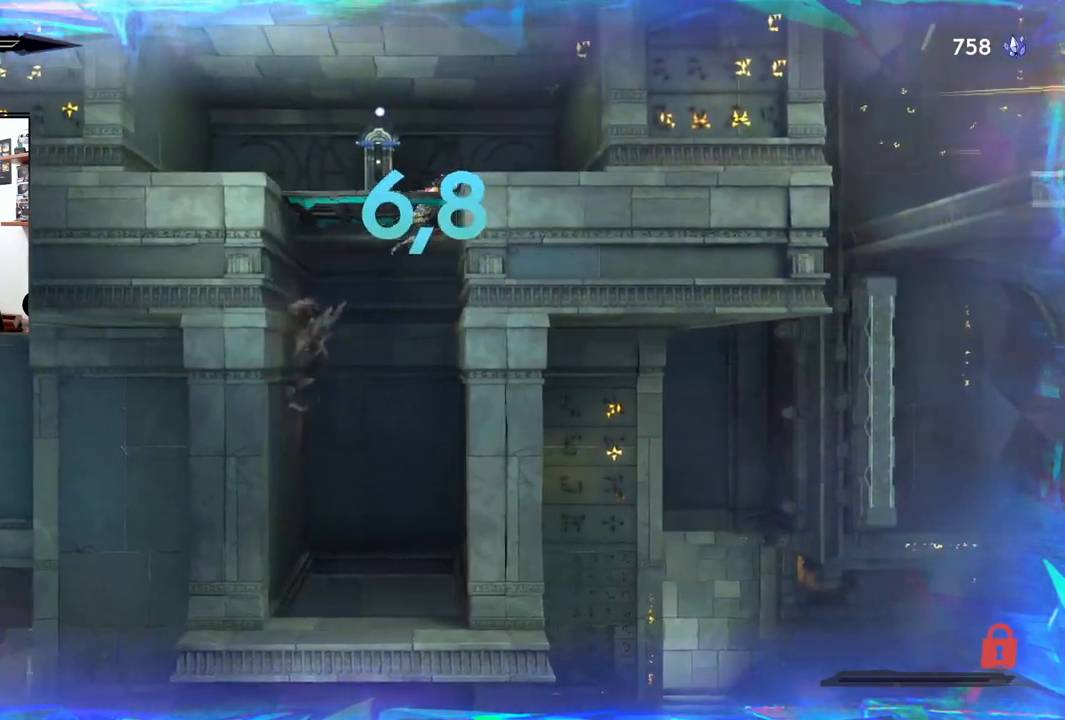
Gameplay with a controller (PlayStation layout); each line is a JSON object with the inputs held at the frame after it (dt_ms = milliseconds from this image to that frame). "events" lists button and stick changes between this image and that frame as [ms after this image, input, new state], when the widget could be followed in between.
{"dt_ms": 500, "buttons": [], "left_stick": "center", "right_stick": "center", "events": [[100, "CROSS", "up"], [183, "CROSS", "down"], [200, "left_stick", "center"], [267, "left_stick", "up-left"], [283, "CROSS", "up"], [383, "left_stick", "up-right"], [483, "left_stick", "center"]]}
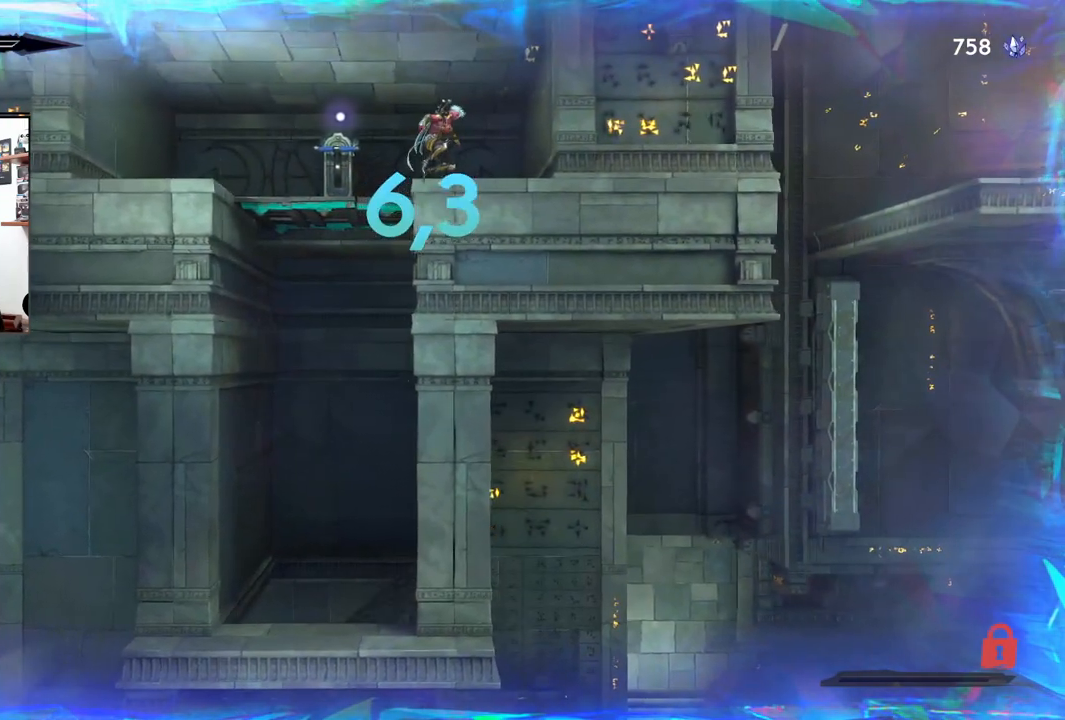
{"dt_ms": 500, "buttons": [], "left_stick": "left", "right_stick": "center", "events": [[33, "left_stick", "left"]]}
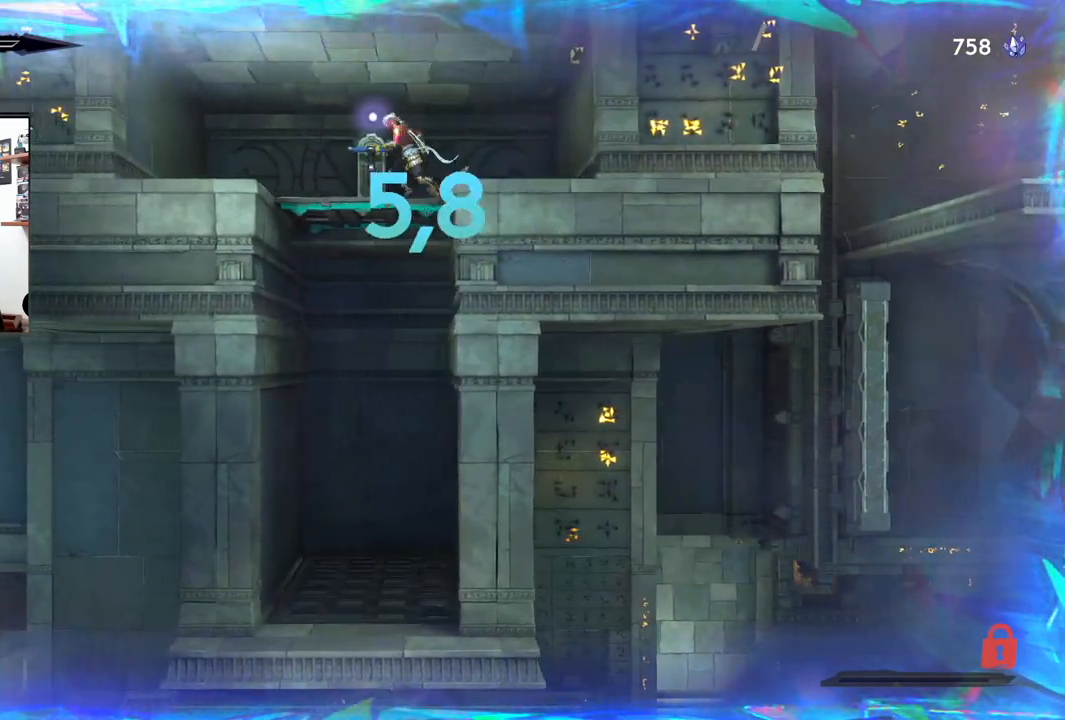
{"dt_ms": 500, "buttons": [], "left_stick": "center", "right_stick": "center", "events": [[50, "left_stick", "center"], [200, "left_stick", "up"], [333, "left_stick", "center"]]}
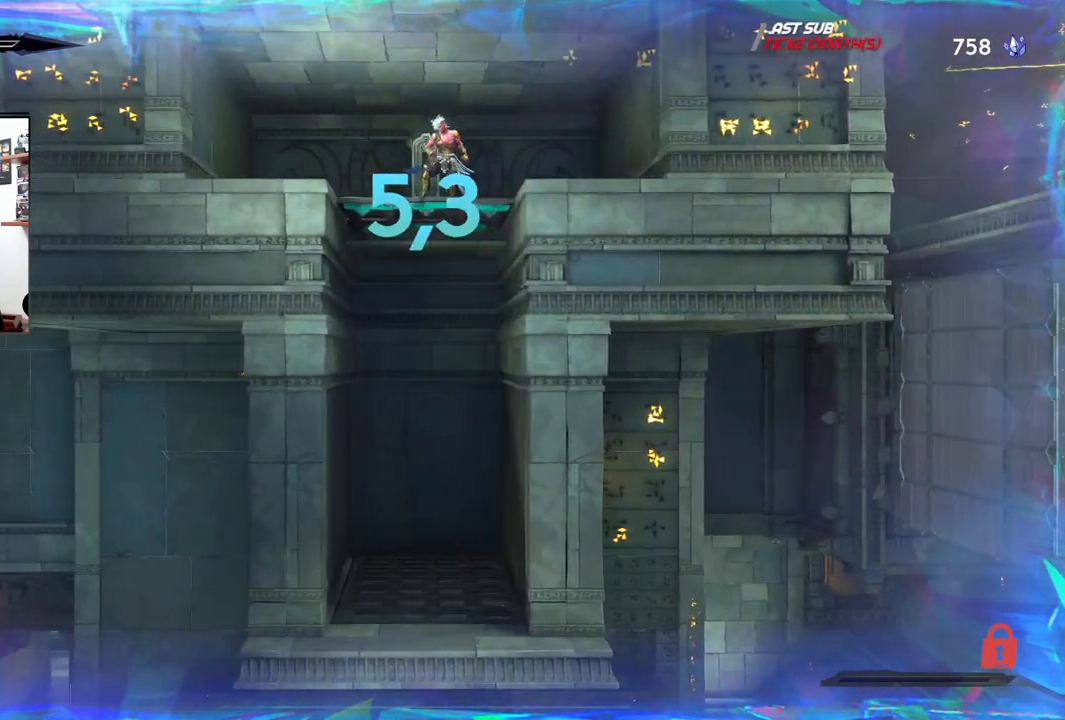
{"dt_ms": 500, "buttons": [], "left_stick": "down", "right_stick": "center", "events": [[100, "CROSS", "down"], [150, "left_stick", "down"], [217, "CROSS", "up"]]}
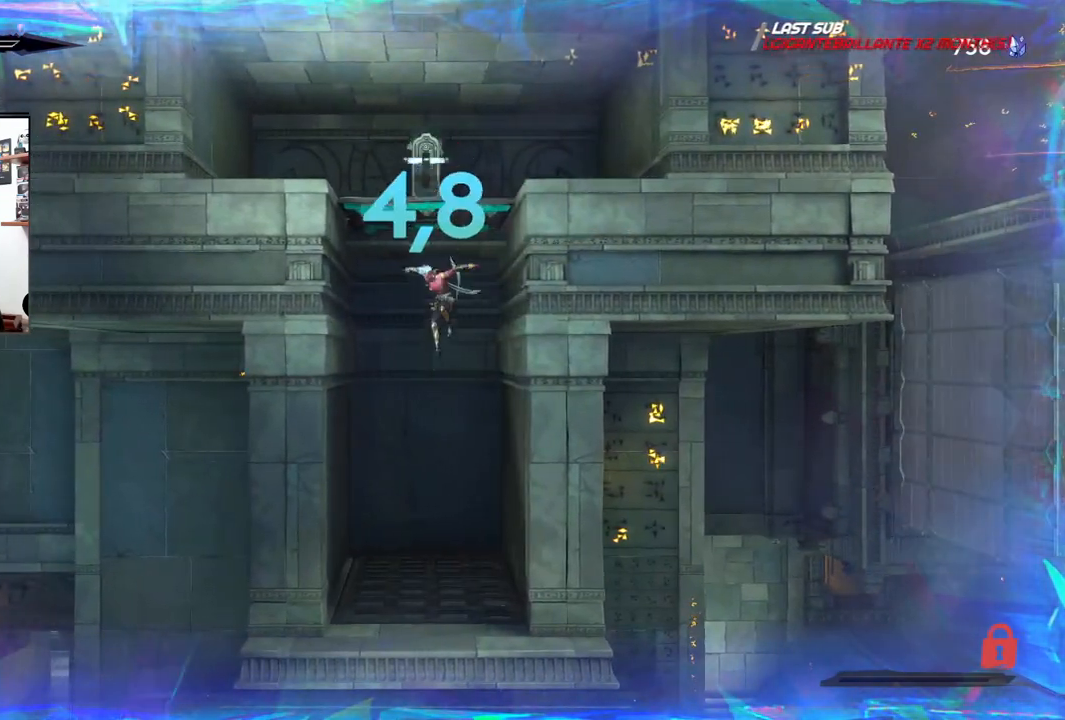
{"dt_ms": 500, "buttons": [], "left_stick": "center", "right_stick": "center", "events": [[83, "left_stick", "center"]]}
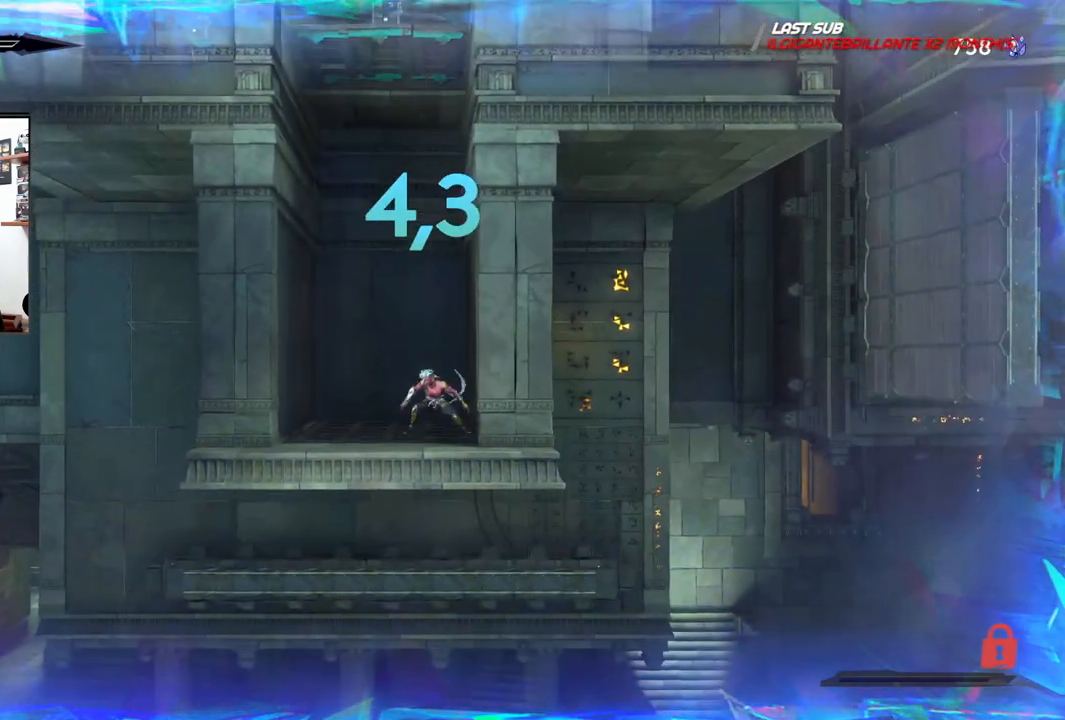
{"dt_ms": 500, "buttons": [], "left_stick": "down-left", "right_stick": "center", "events": [[100, "left_stick", "down"], [183, "CROSS", "down"], [283, "CROSS", "up"], [383, "left_stick", "down-left"]]}
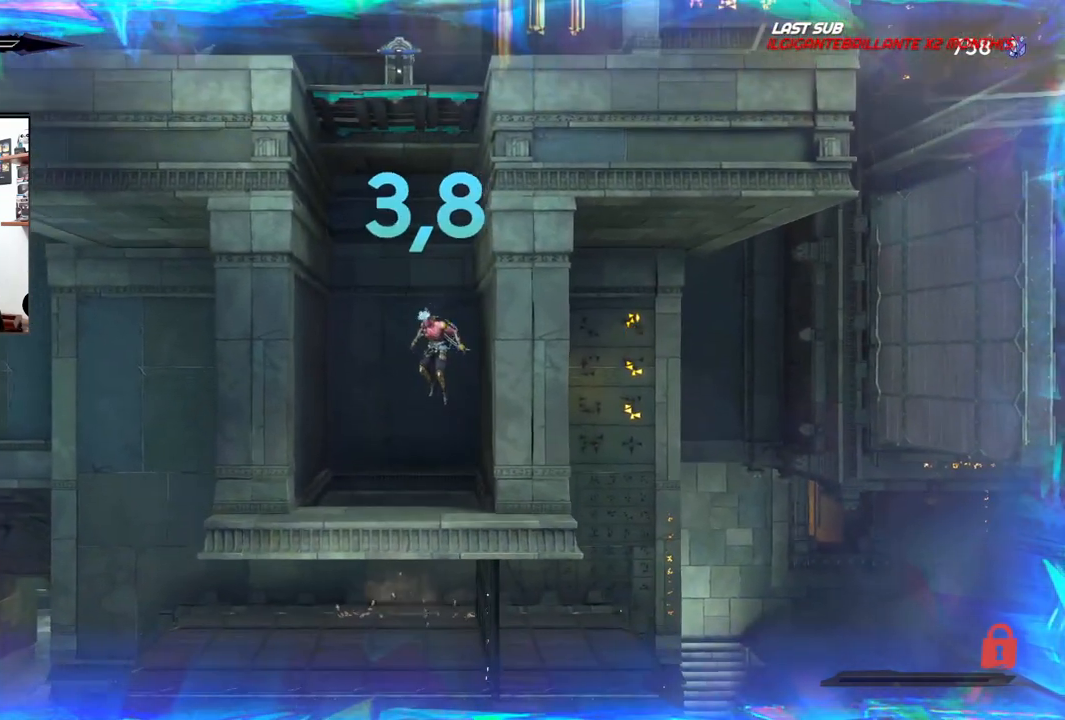
{"dt_ms": 500, "buttons": ["CROSS"], "left_stick": "down", "right_stick": "center", "events": [[133, "left_stick", "down"], [467, "CROSS", "down"]]}
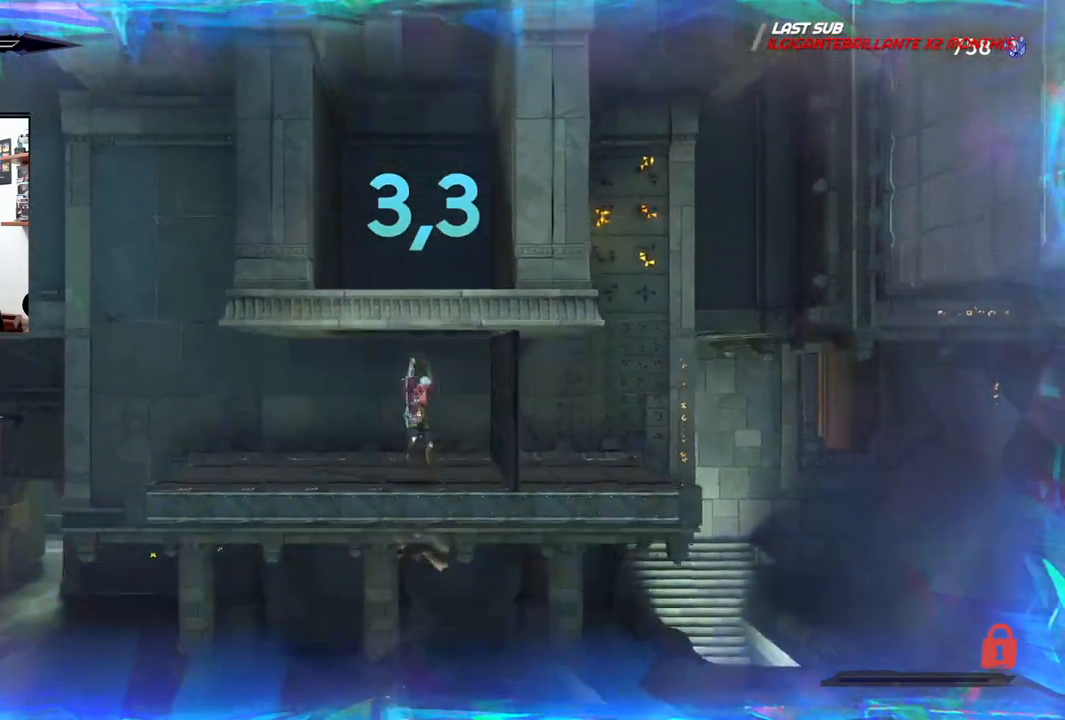
{"dt_ms": 500, "buttons": [], "left_stick": "center", "right_stick": "center", "events": [[17, "CROSS", "up"], [117, "left_stick", "center"]]}
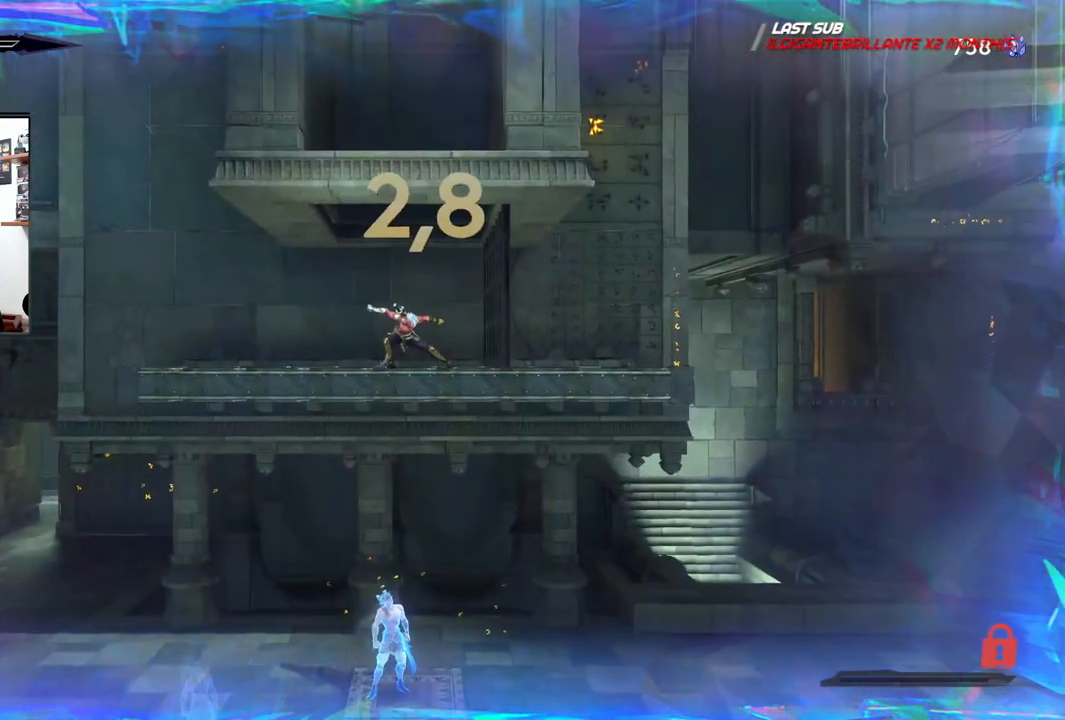
{"dt_ms": 500, "buttons": ["R2"], "left_stick": "right", "right_stick": "center", "events": [[150, "left_stick", "left"], [383, "left_stick", "right"], [500, "R2", "down"]]}
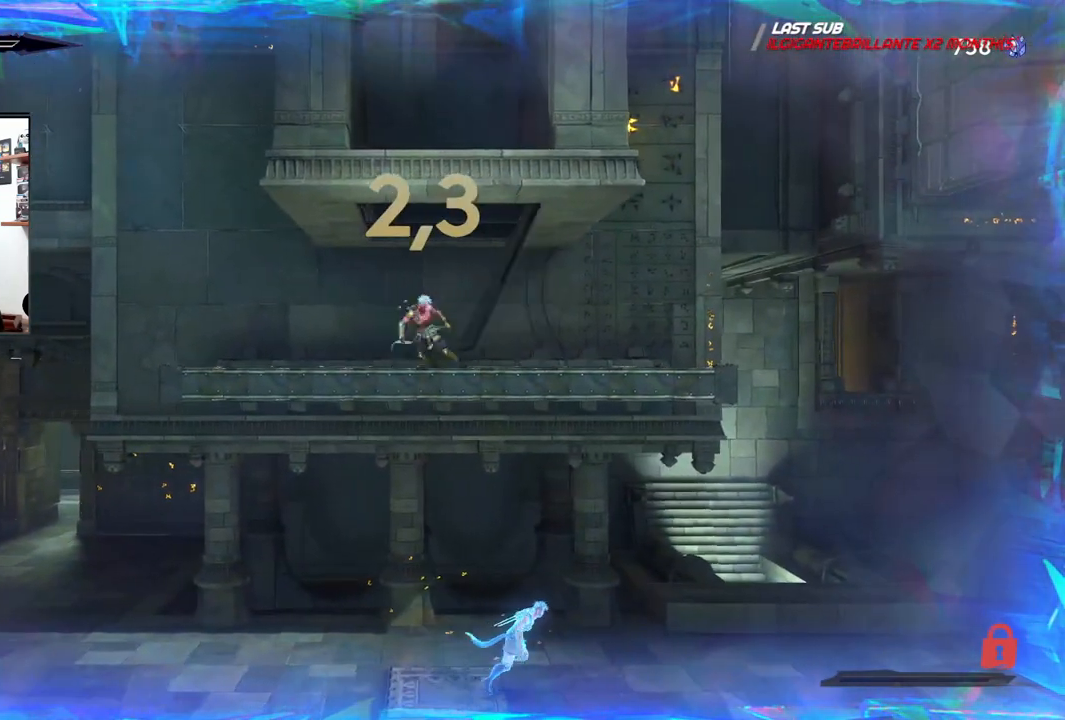
{"dt_ms": 500, "buttons": ["CROSS"], "left_stick": "right", "right_stick": "center", "events": [[150, "R2", "up"], [417, "CROSS", "down"]]}
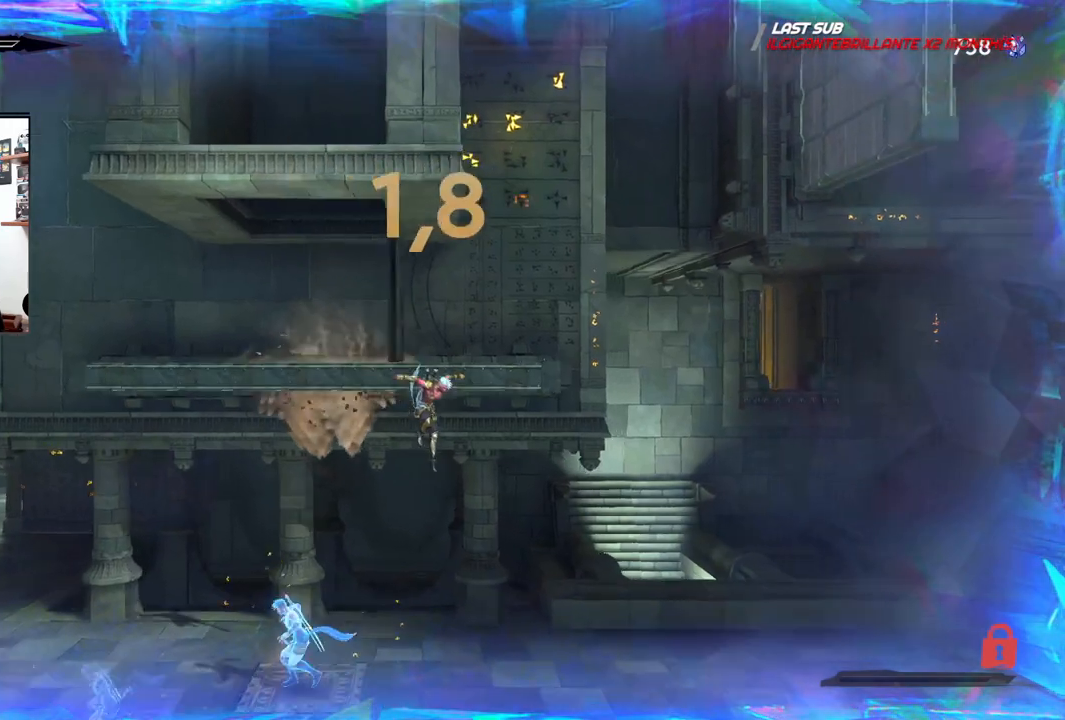
{"dt_ms": 500, "buttons": [], "left_stick": "right", "right_stick": "center", "events": [[417, "CROSS", "up"]]}
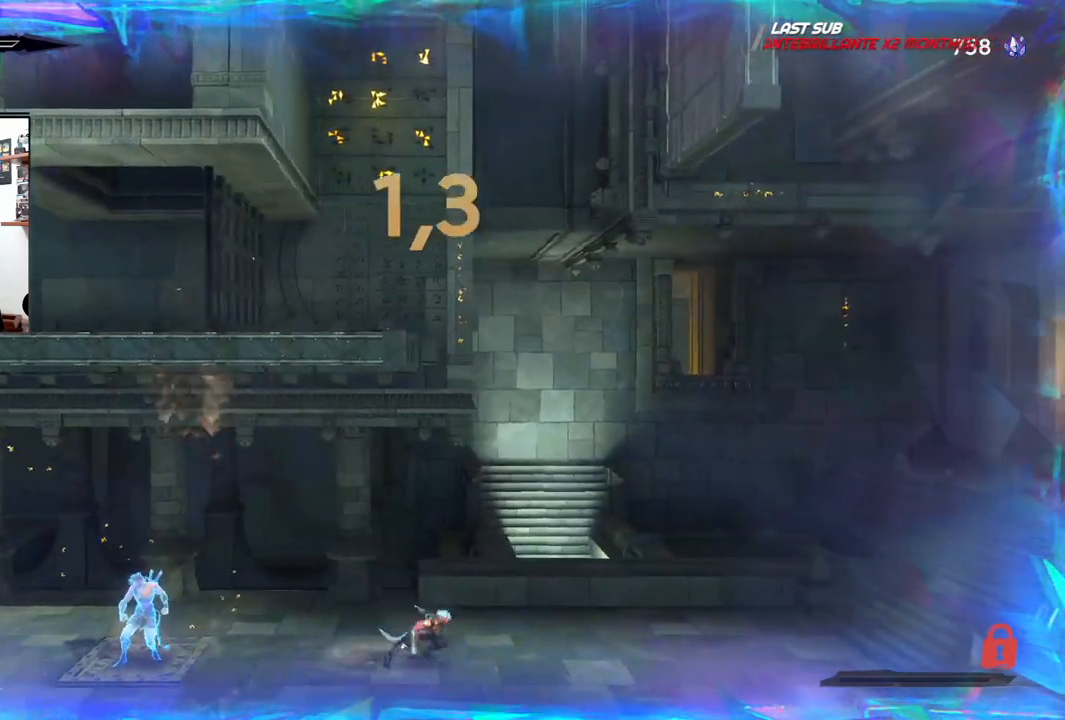
{"dt_ms": 500, "buttons": [], "left_stick": "center", "right_stick": "center", "events": [[467, "left_stick", "center"]]}
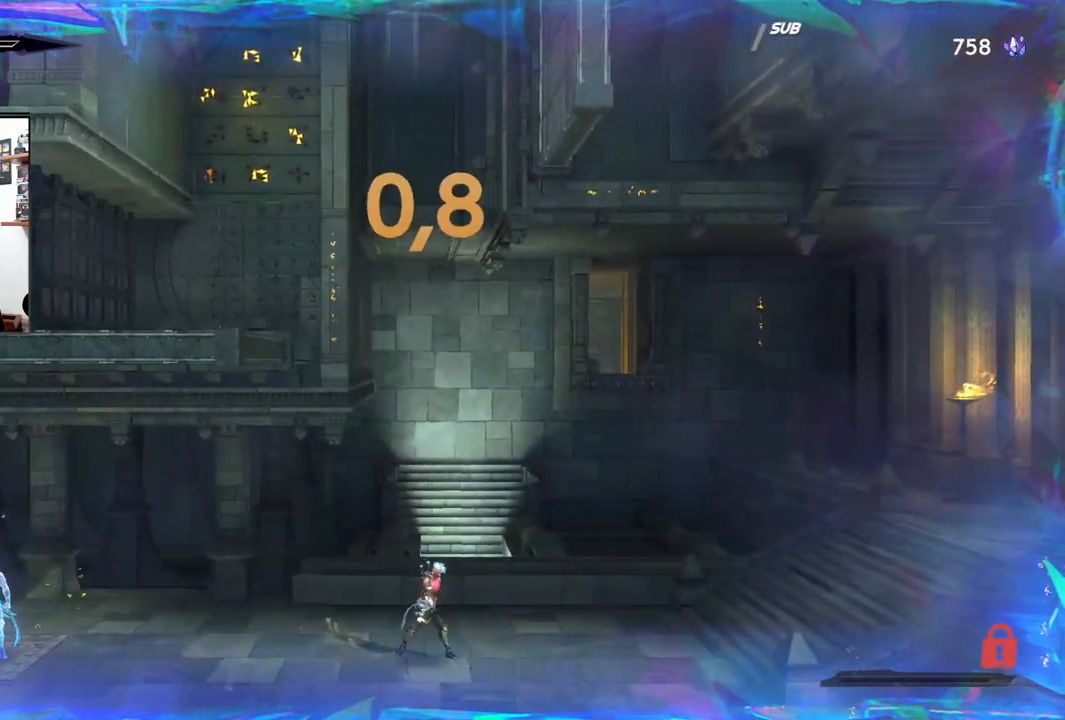
{"dt_ms": 500, "buttons": [], "left_stick": "center", "right_stick": "center", "events": [[250, "left_stick", "right"], [417, "left_stick", "center"]]}
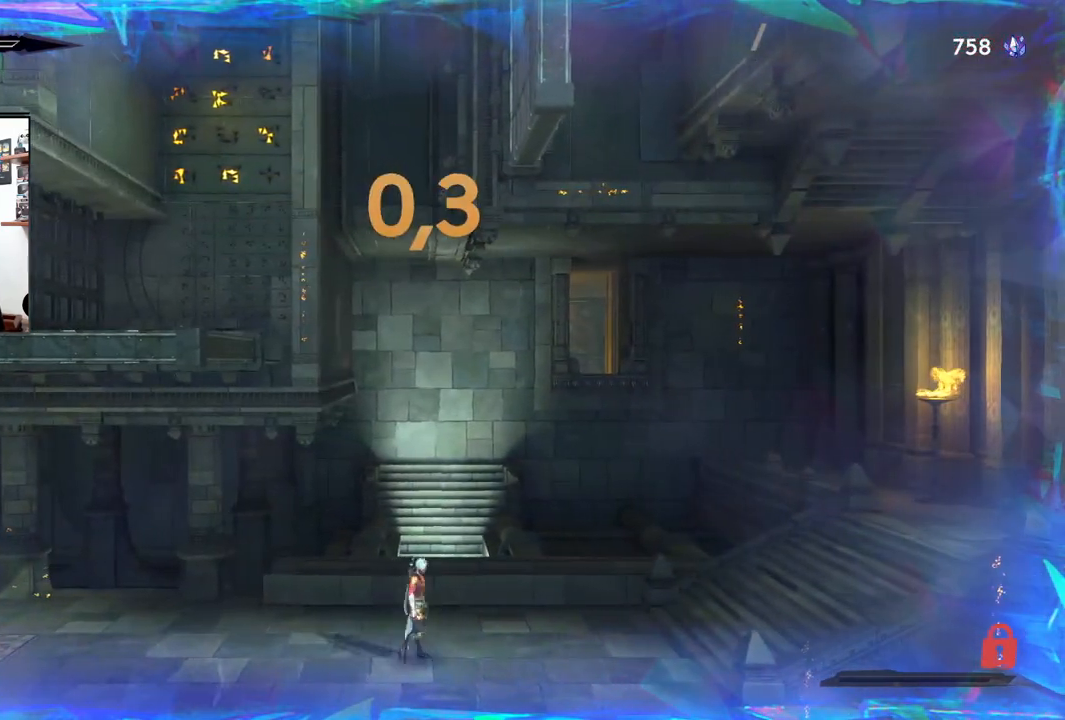
{"dt_ms": 1000, "buttons": [], "left_stick": "right", "right_stick": "center"}
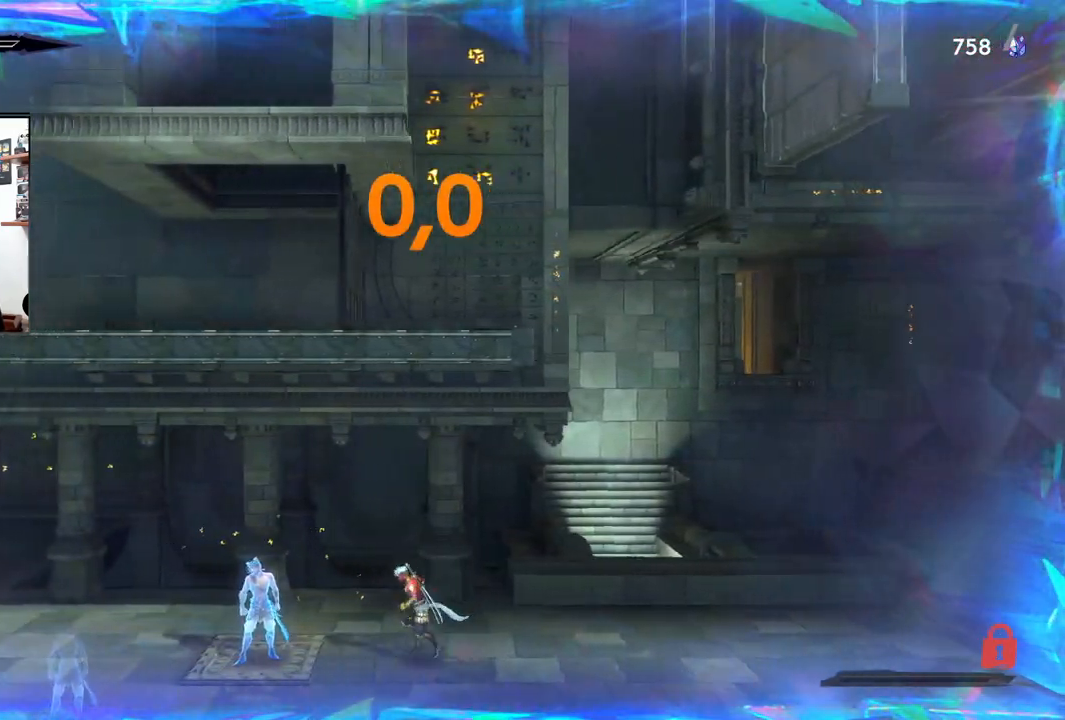
{"dt_ms": 500, "buttons": [], "left_stick": "center", "right_stick": "center", "events": [[17, "left_stick", "center"]]}
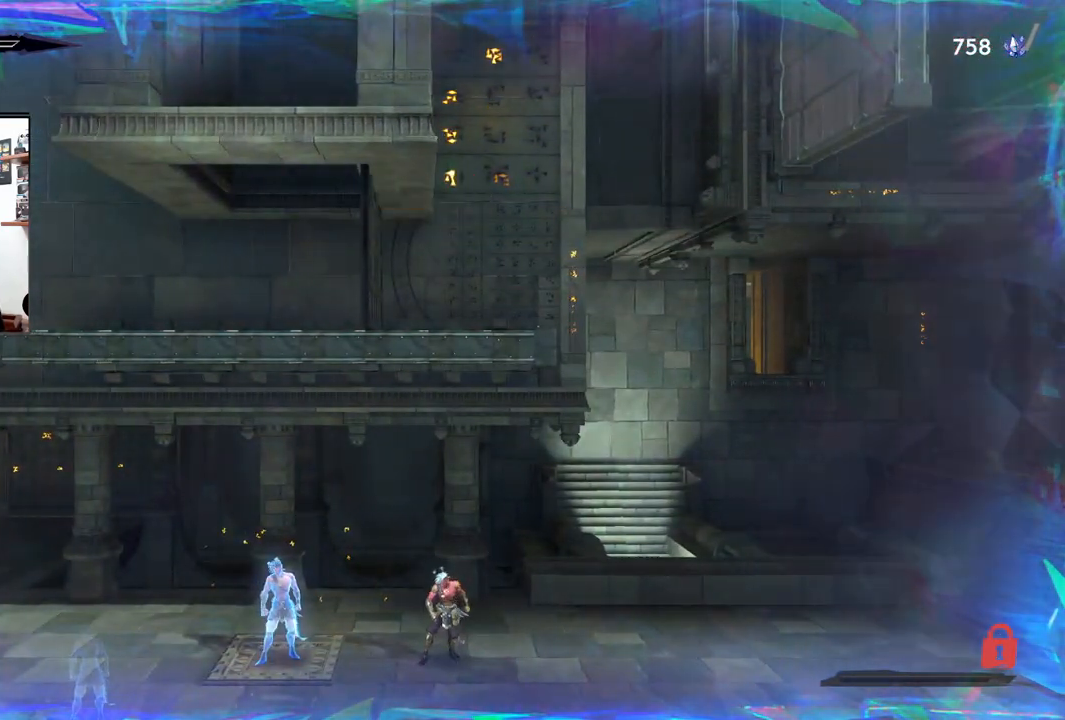
{"dt_ms": 500, "buttons": [], "left_stick": "center", "right_stick": "center", "events": []}
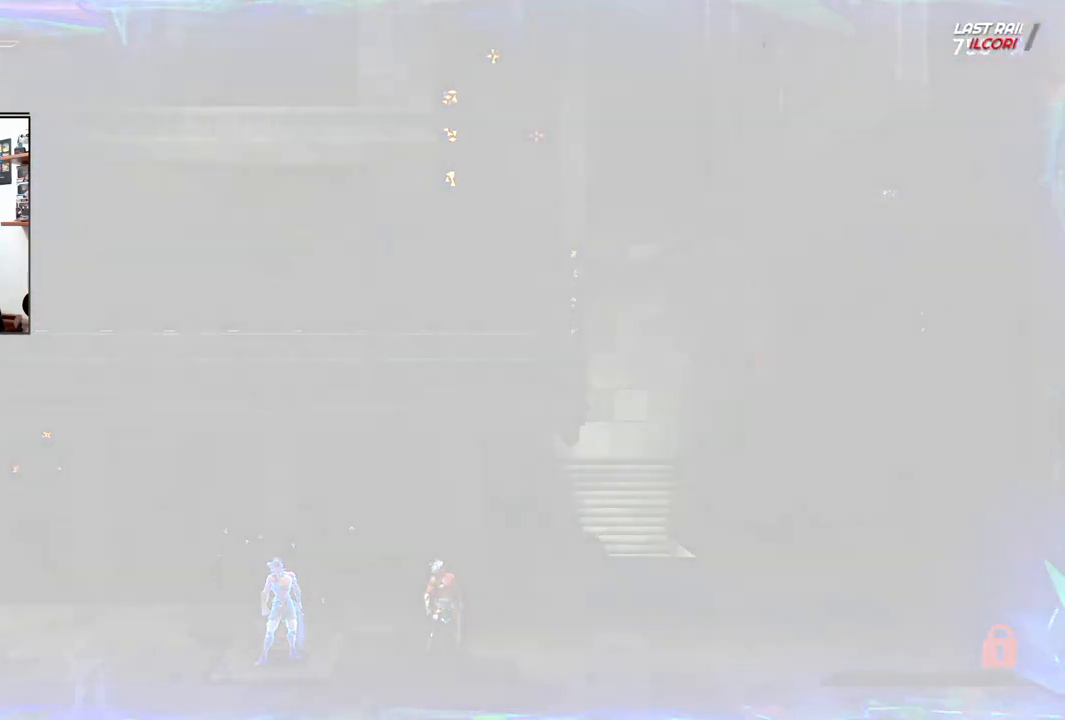
{"dt_ms": 500, "buttons": [], "left_stick": "center", "right_stick": "center", "events": []}
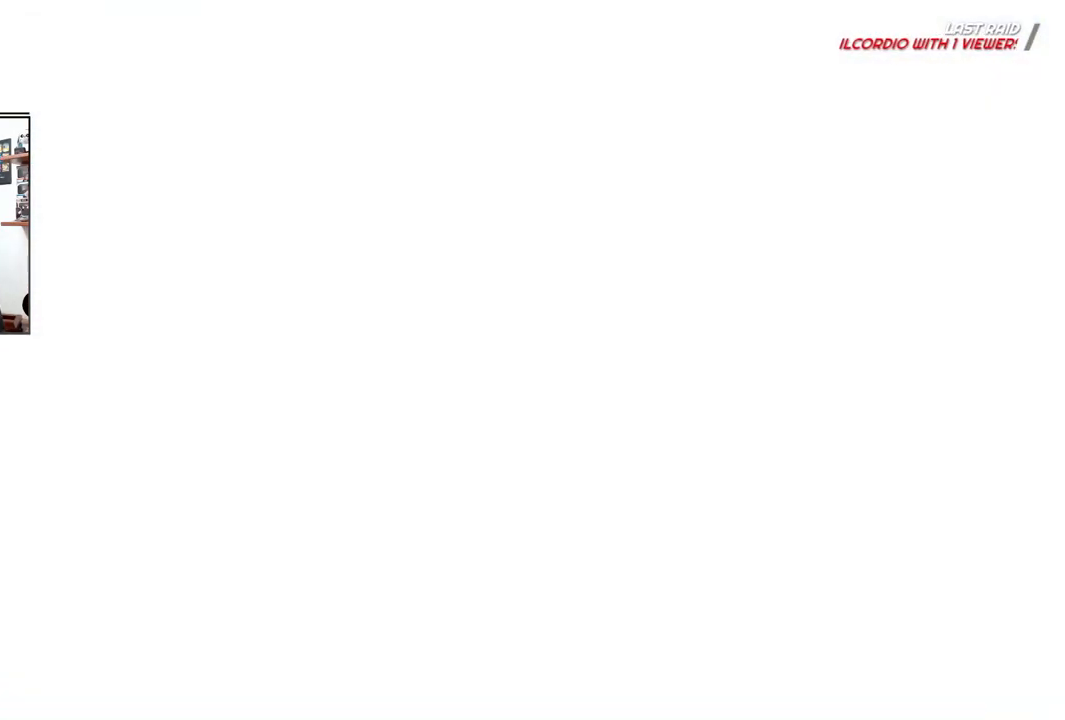
{"dt_ms": 500, "buttons": [], "left_stick": "center", "right_stick": "center", "events": []}
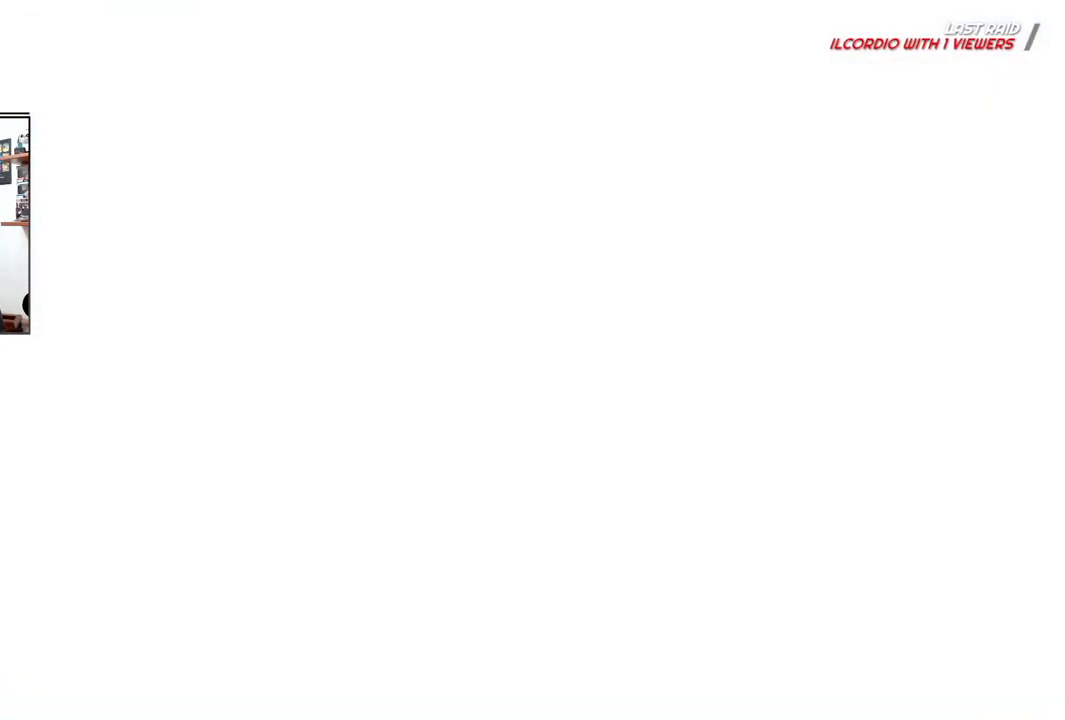
{"dt_ms": 500, "buttons": [], "left_stick": "center", "right_stick": "center", "events": []}
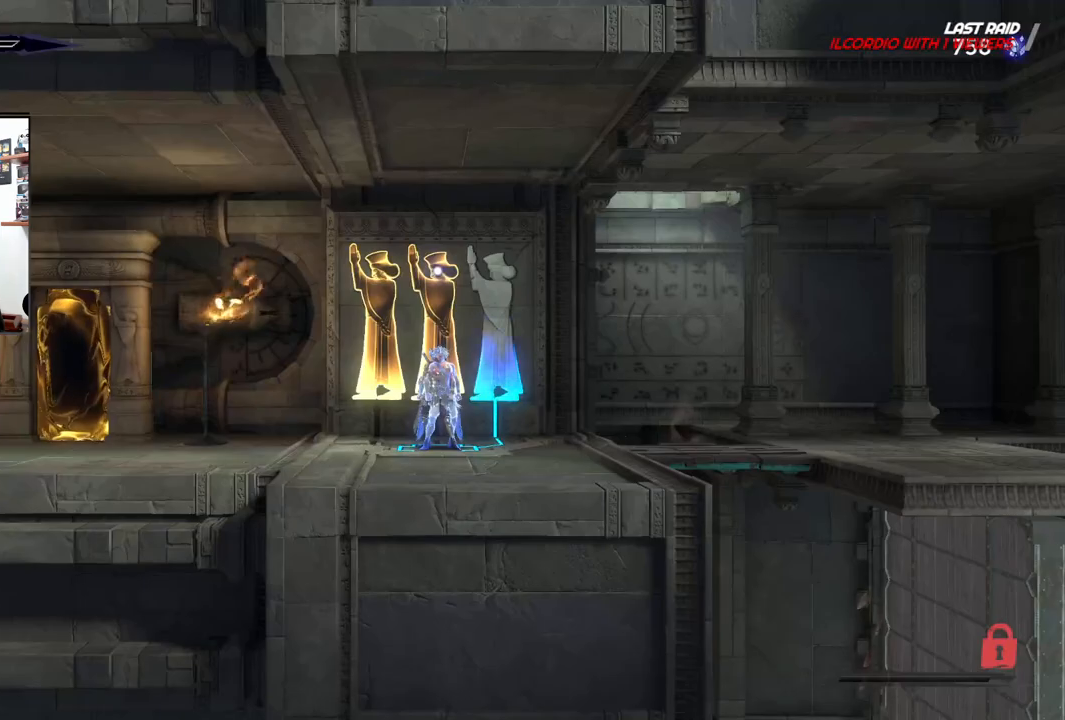
{"dt_ms": 500, "buttons": [], "left_stick": "right", "right_stick": "center", "events": [[33, "left_stick", "right"], [217, "left_stick", "center"], [350, "left_stick", "right"]]}
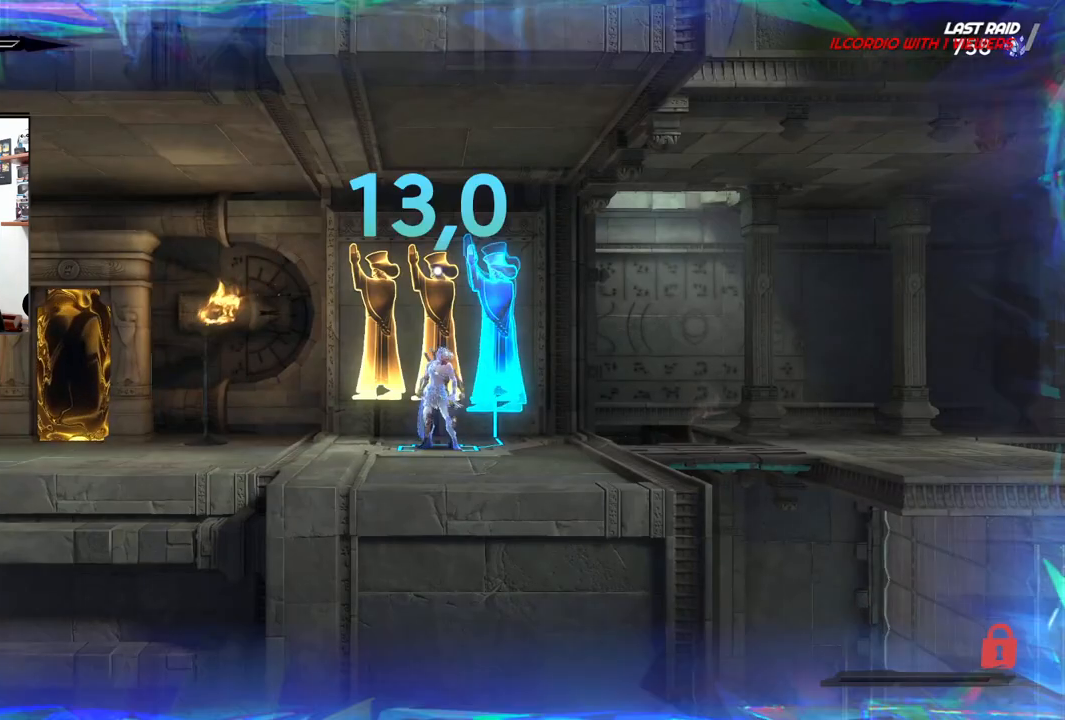
{"dt_ms": 500, "buttons": [], "left_stick": "right", "right_stick": "center", "events": []}
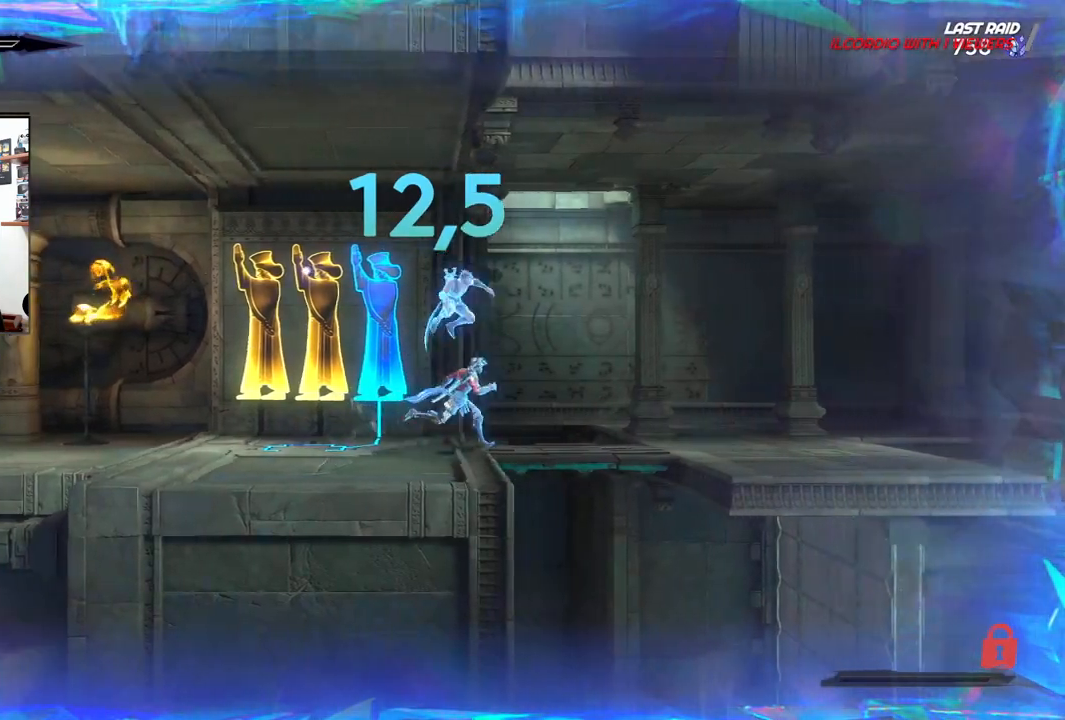
{"dt_ms": 500, "buttons": [], "left_stick": "right", "right_stick": "center", "events": []}
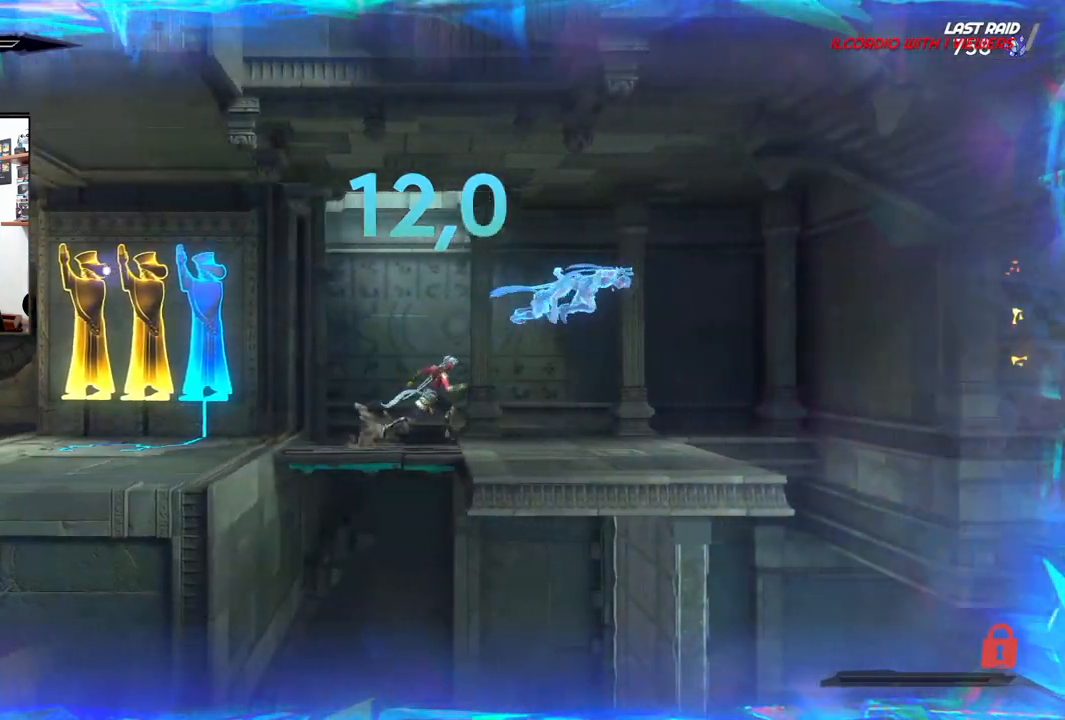
{"dt_ms": 500, "buttons": [], "left_stick": "right", "right_stick": "center", "events": []}
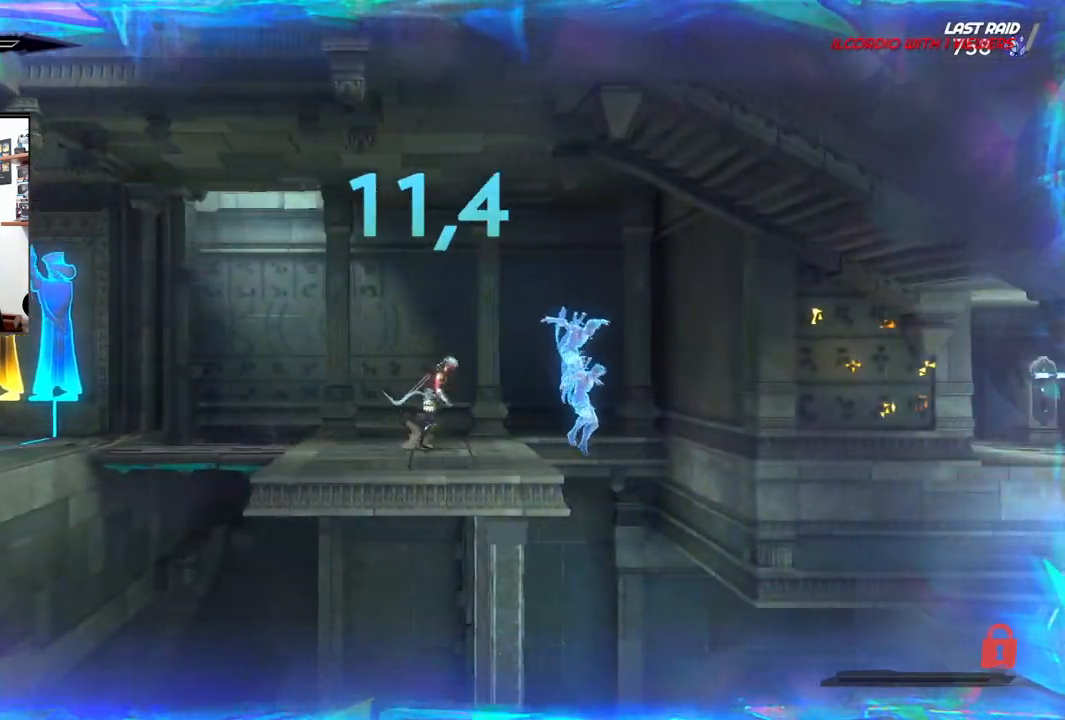
{"dt_ms": 500, "buttons": [], "left_stick": "right", "right_stick": "center", "events": []}
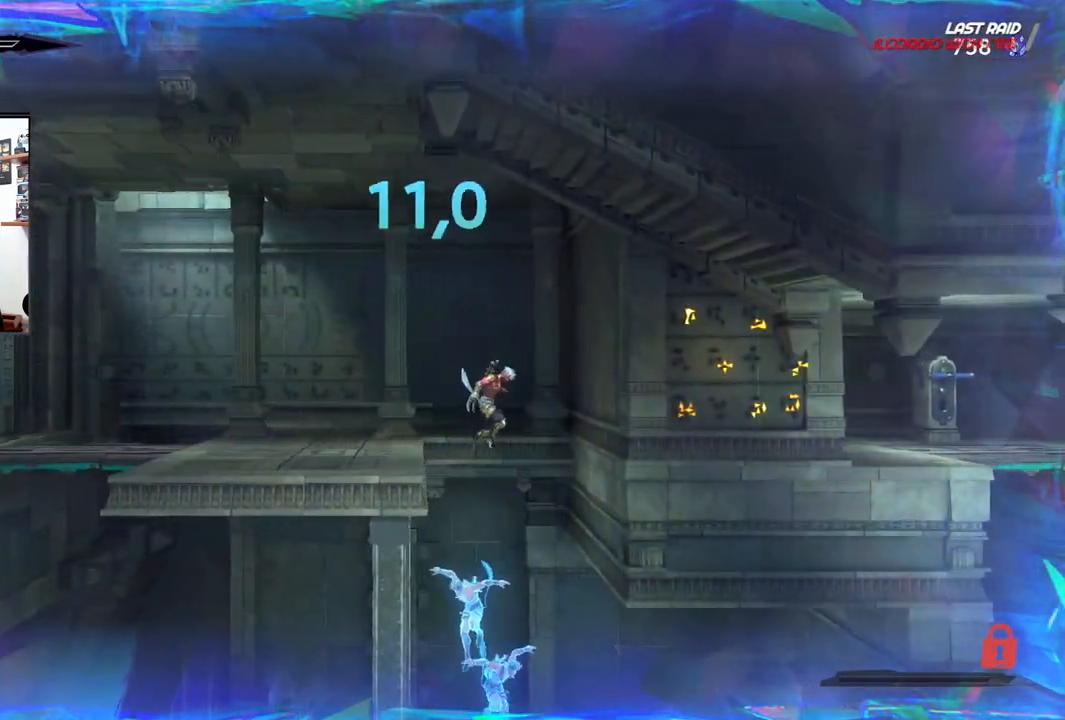
{"dt_ms": 500, "buttons": [], "left_stick": "left", "right_stick": "center", "events": [[17, "left_stick", "center"], [67, "left_stick", "left"]]}
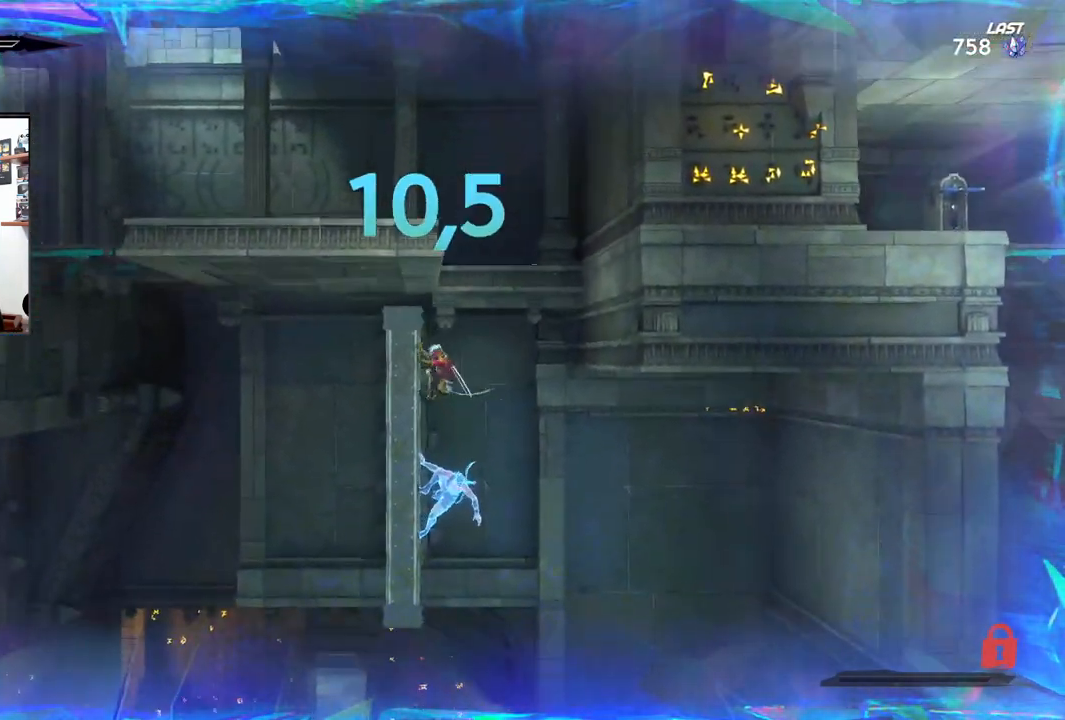
{"dt_ms": 500, "buttons": [], "left_stick": "left", "right_stick": "center", "events": []}
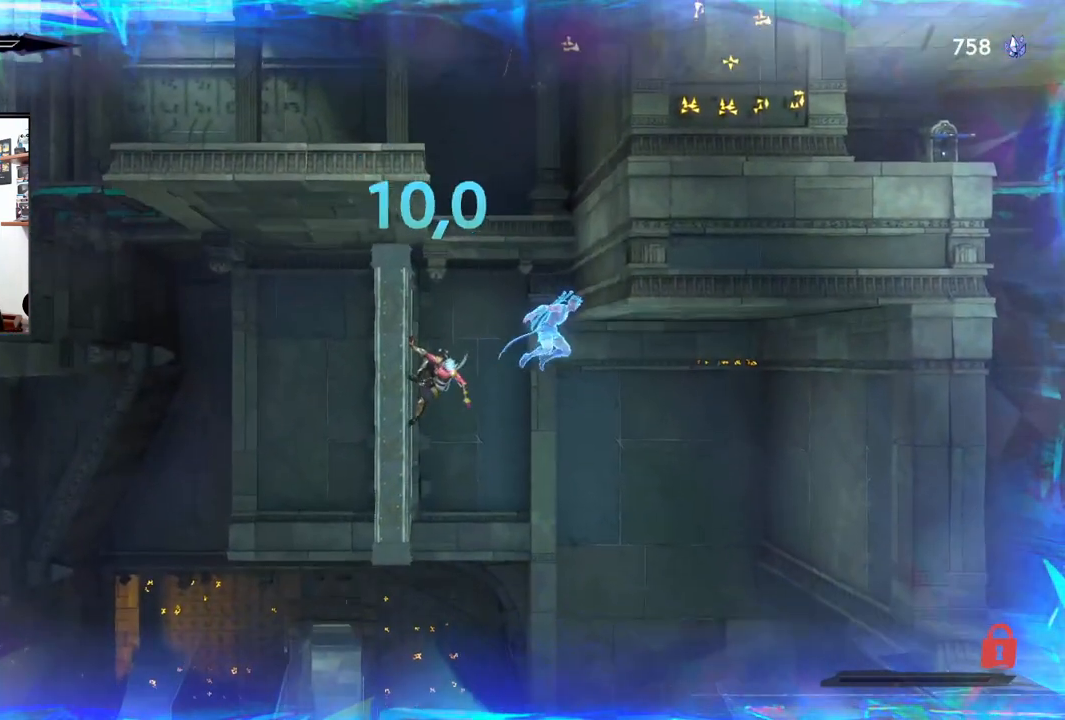
{"dt_ms": 500, "buttons": ["CROSS"], "left_stick": "left", "right_stick": "center", "events": [[433, "CROSS", "down"]]}
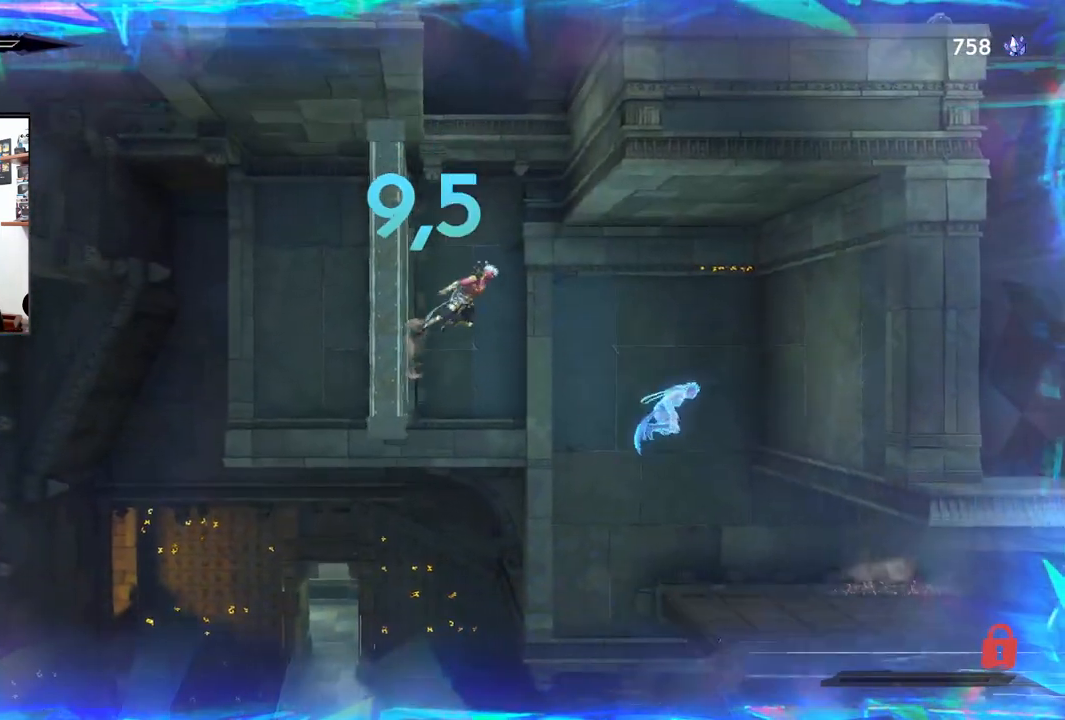
{"dt_ms": 500, "buttons": [], "left_stick": "center", "right_stick": "center", "events": [[400, "CROSS", "up"], [483, "left_stick", "center"]]}
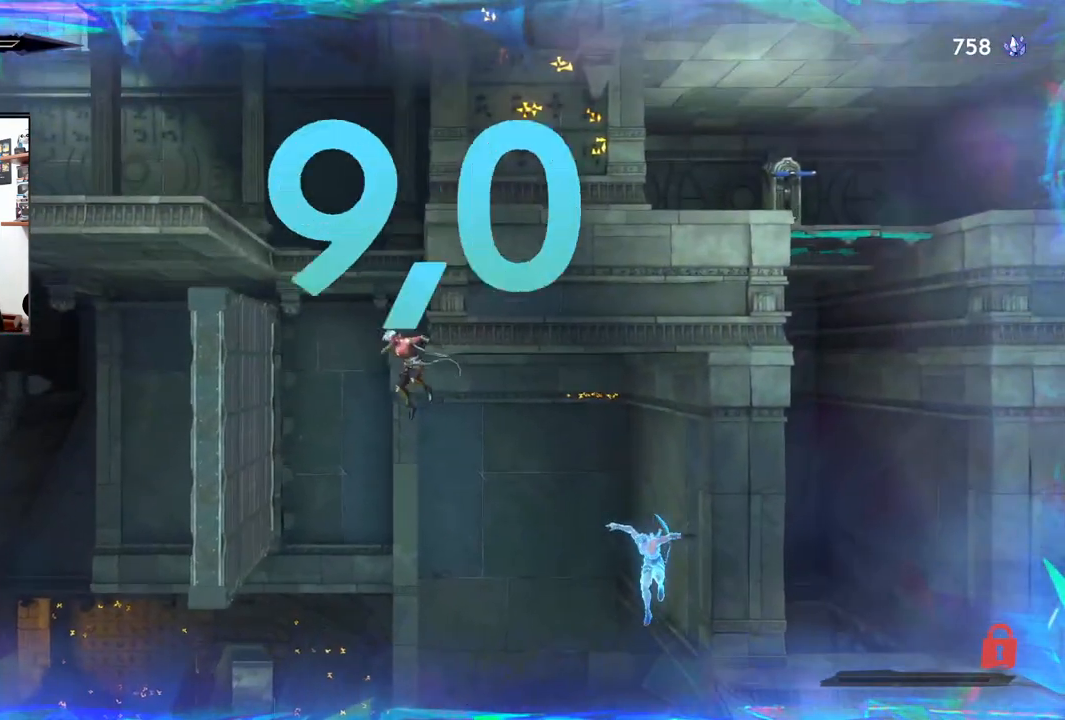
{"dt_ms": 500, "buttons": [], "left_stick": "right", "right_stick": "center", "events": [[50, "left_stick", "down-right"], [100, "left_stick", "right"]]}
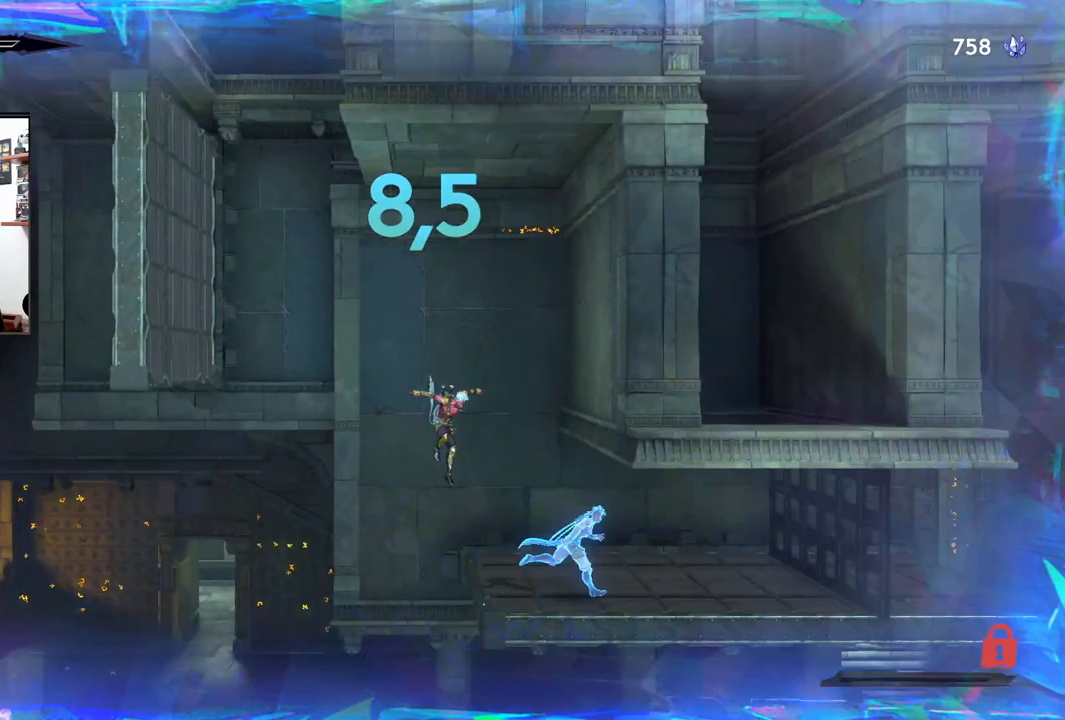
{"dt_ms": 500, "buttons": [], "left_stick": "right", "right_stick": "center", "events": []}